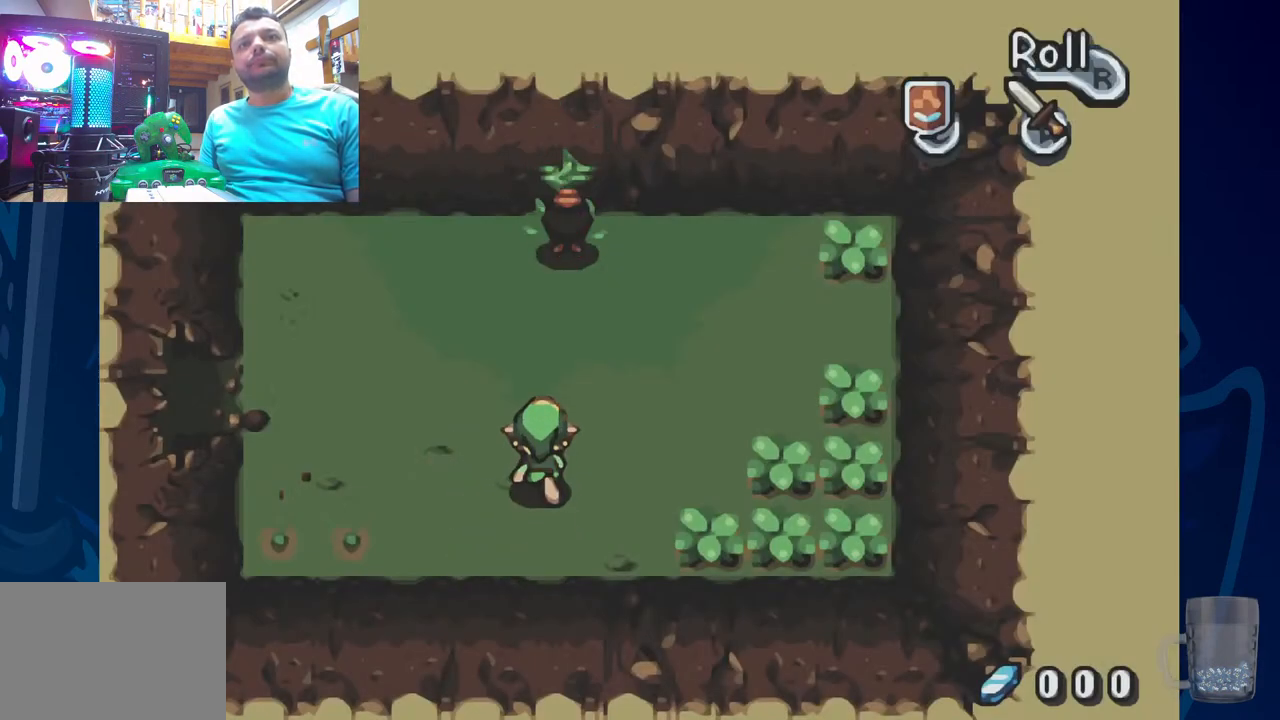
Gameplay with a controller (PlayStation layout); each line is a JSON object with the inputs held at the frame after it. "events" lists button and stick changes between this image and that frame as [ms after this image, input, new state], when the widget could be followed in between.
{"buttons": ["DPAD_UP"], "left_stick": "center", "right_stick": "center", "events": [[300, "DPAD_RIGHT", "down"], [367, "DPAD_RIGHT", "up"]]}
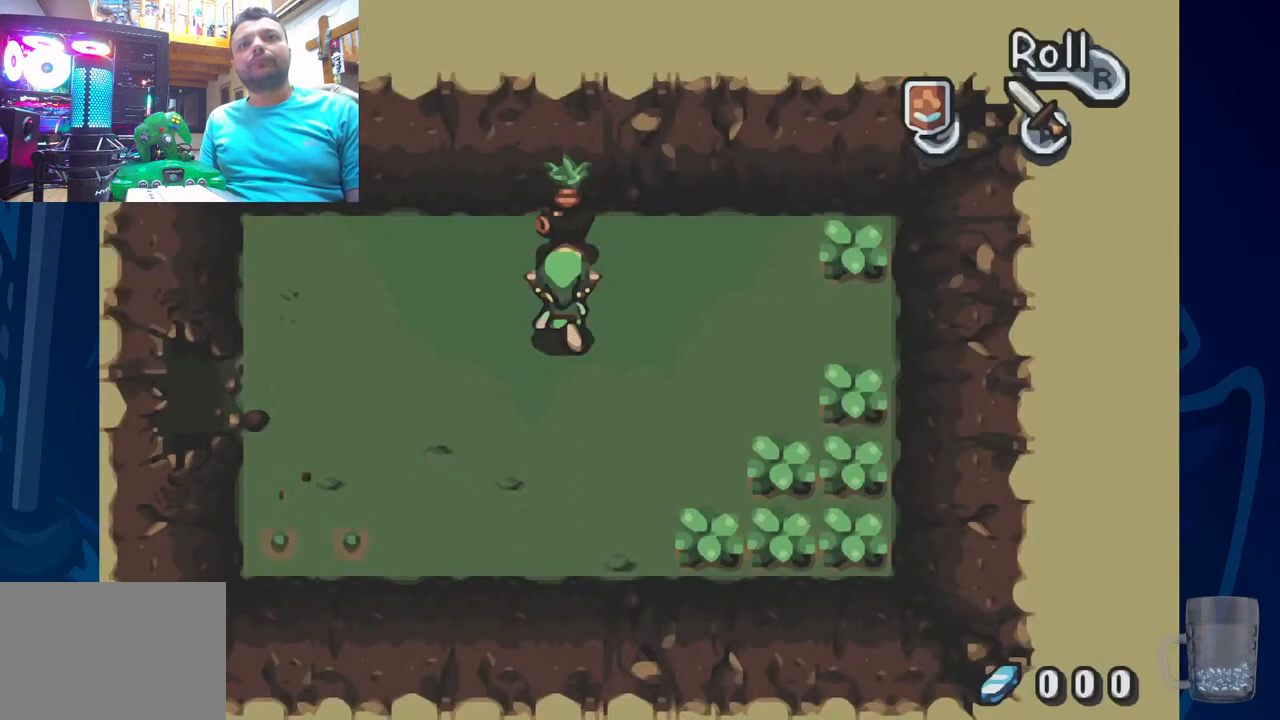
{"buttons": ["DPAD_UP"], "left_stick": "center", "right_stick": "center", "events": [[17, "DPAD_UP", "up"], [400, "DPAD_UP", "down"]]}
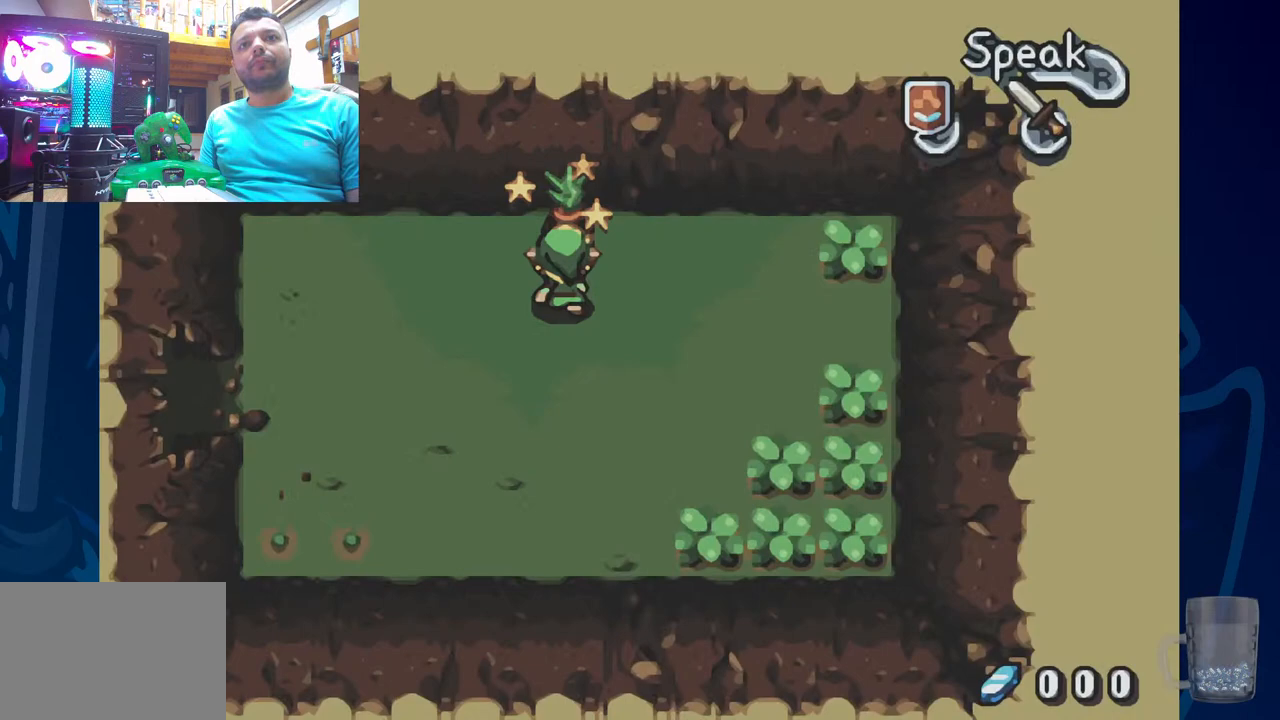
{"buttons": ["R2"], "left_stick": "center", "right_stick": "center", "events": [[50, "DPAD_UP", "up"], [383, "R2", "down"]]}
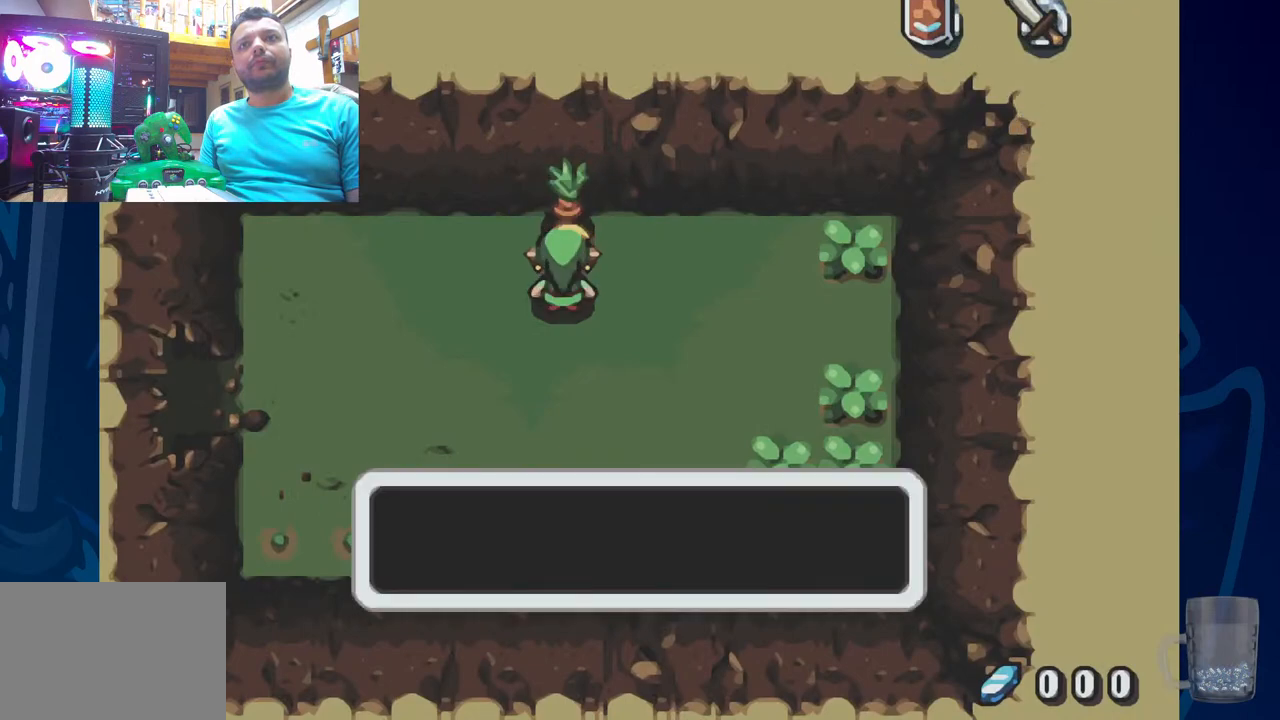
{"buttons": [], "left_stick": "center", "right_stick": "center", "events": [[83, "R2", "up"]]}
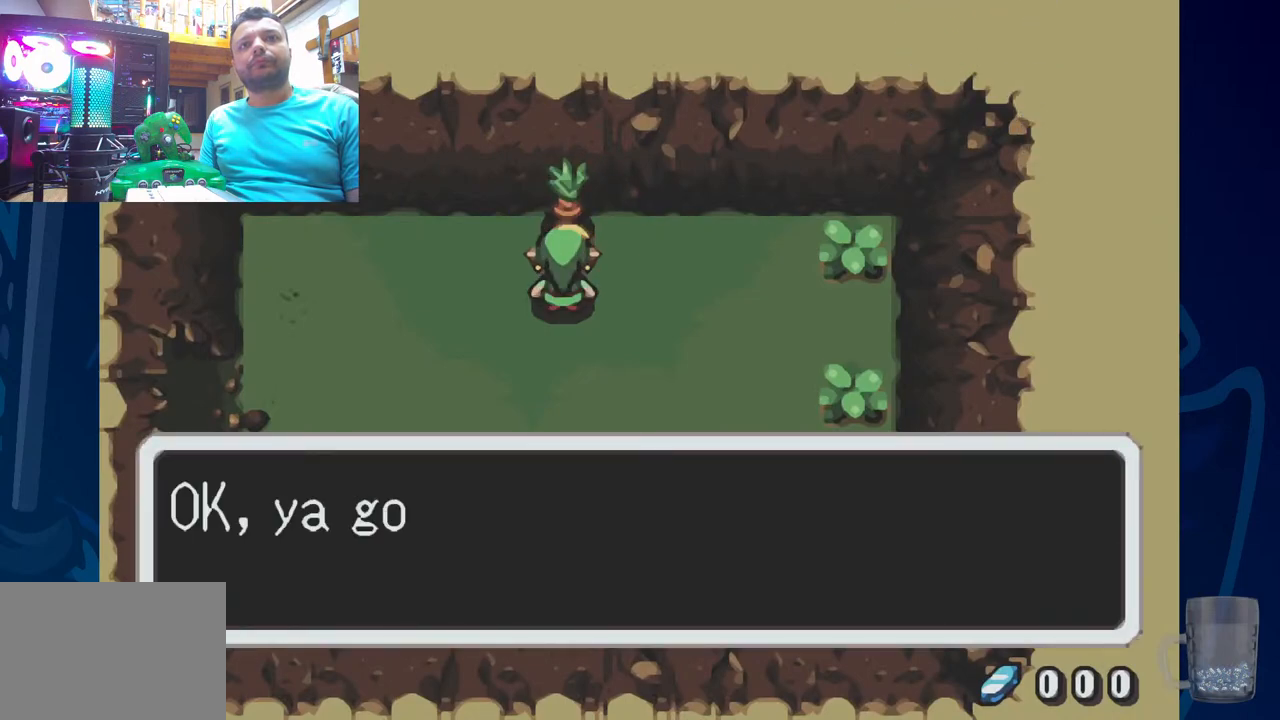
{"buttons": [], "left_stick": "center", "right_stick": "center", "events": []}
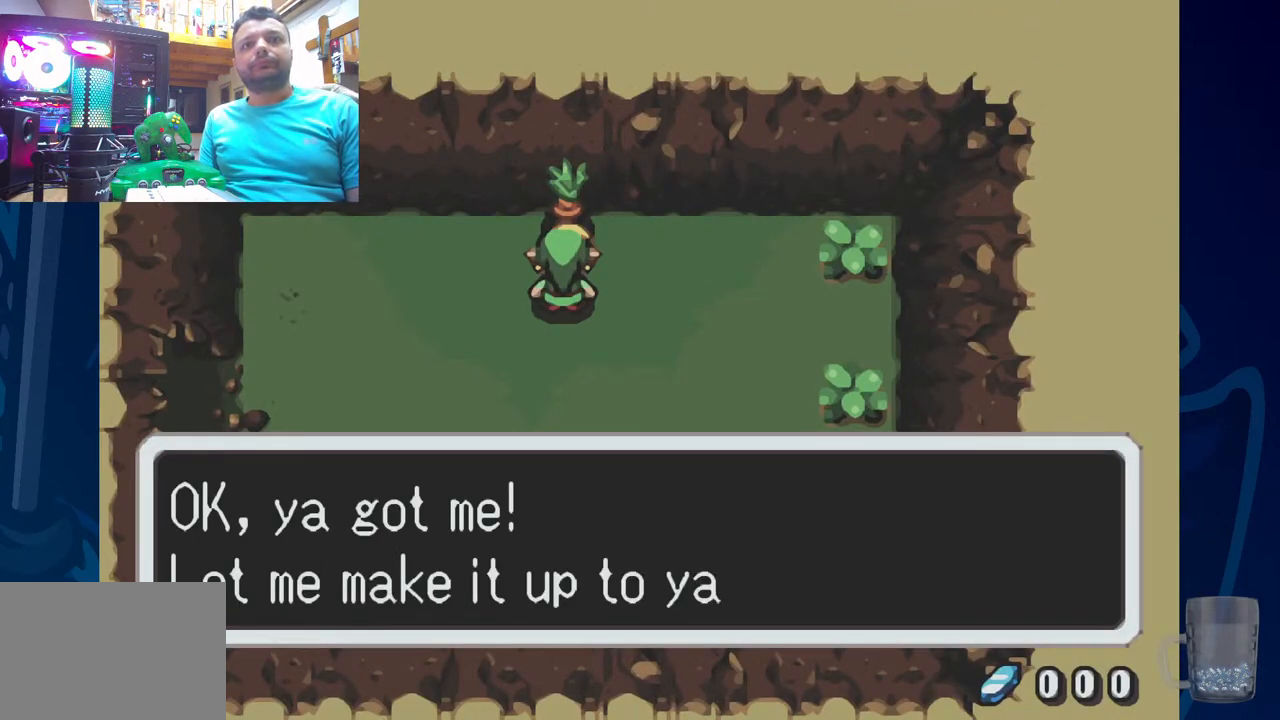
{"buttons": [], "left_stick": "center", "right_stick": "center", "events": []}
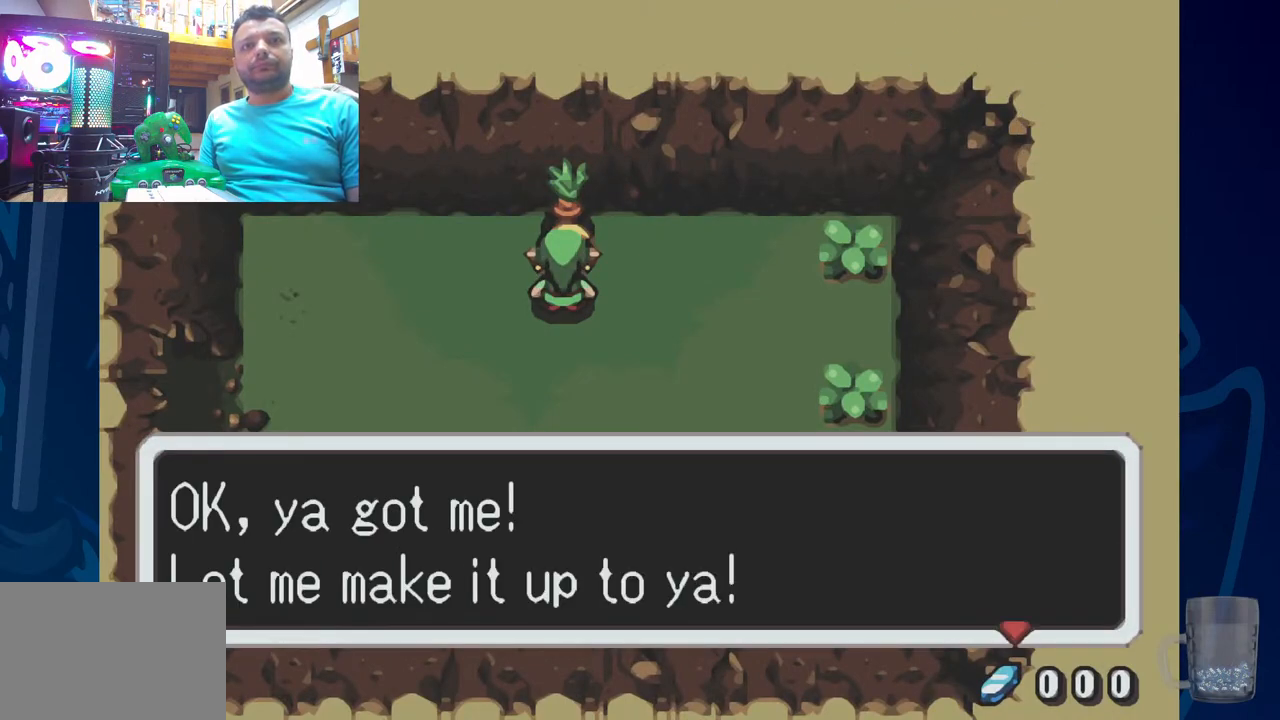
{"buttons": [], "left_stick": "center", "right_stick": "center"}
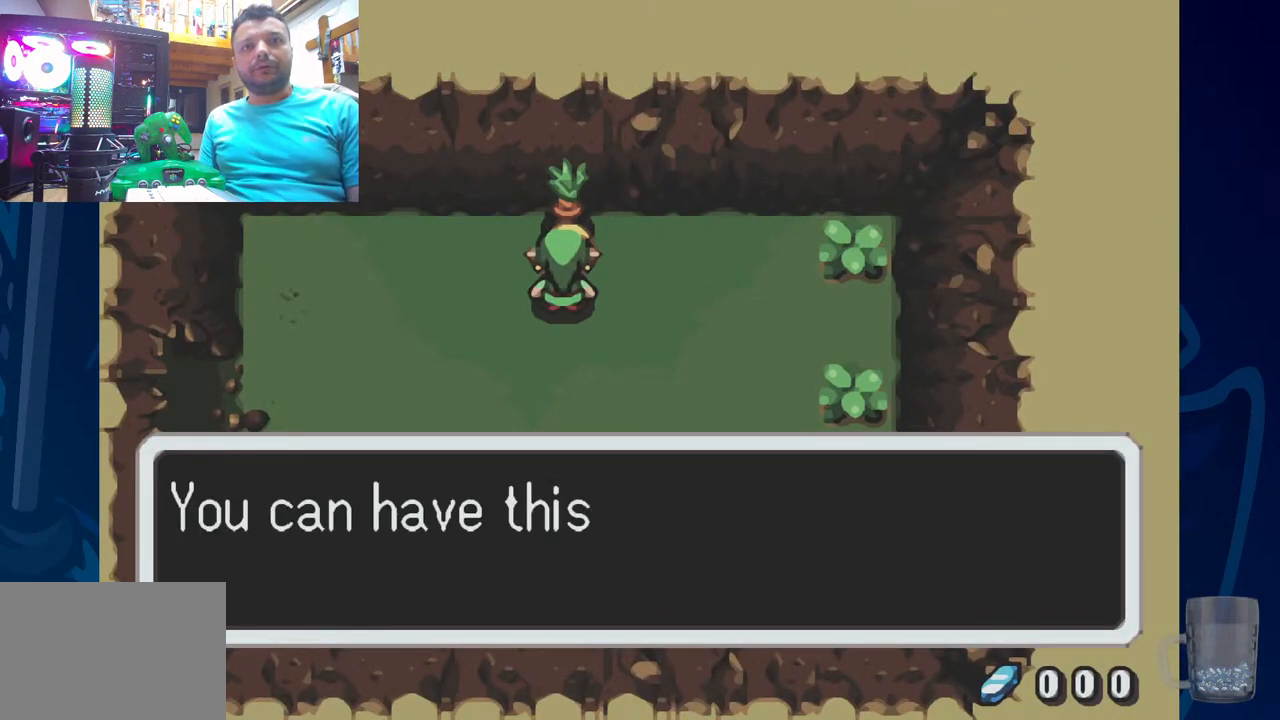
{"buttons": [], "left_stick": "center", "right_stick": "center", "events": []}
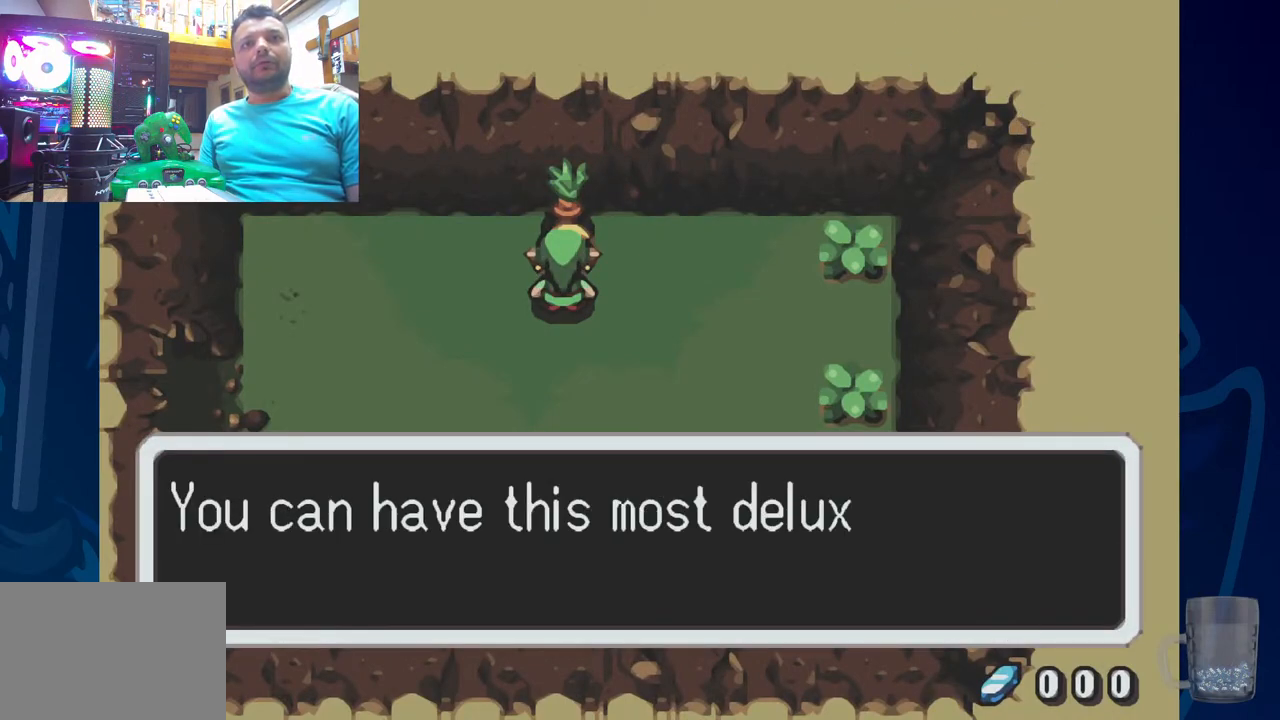
{"buttons": [], "left_stick": "center", "right_stick": "center", "events": []}
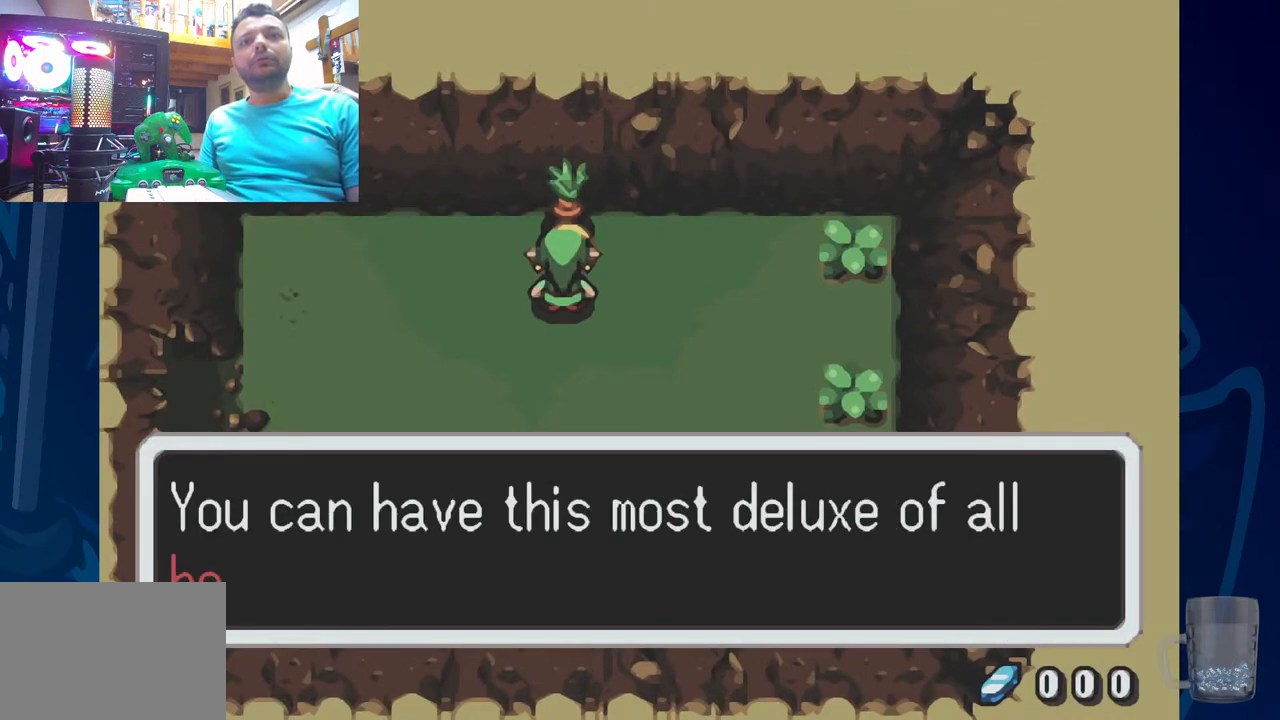
{"buttons": [], "left_stick": "center", "right_stick": "center", "events": []}
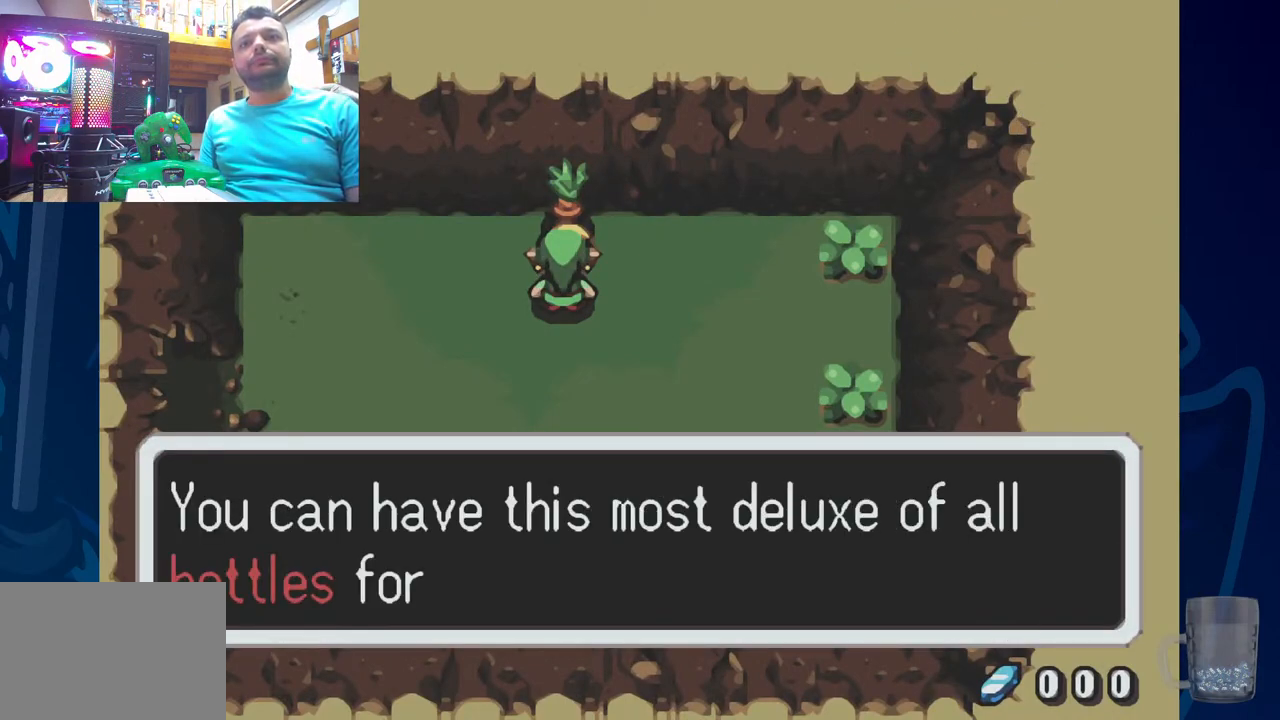
{"buttons": [], "left_stick": "center", "right_stick": "center", "events": []}
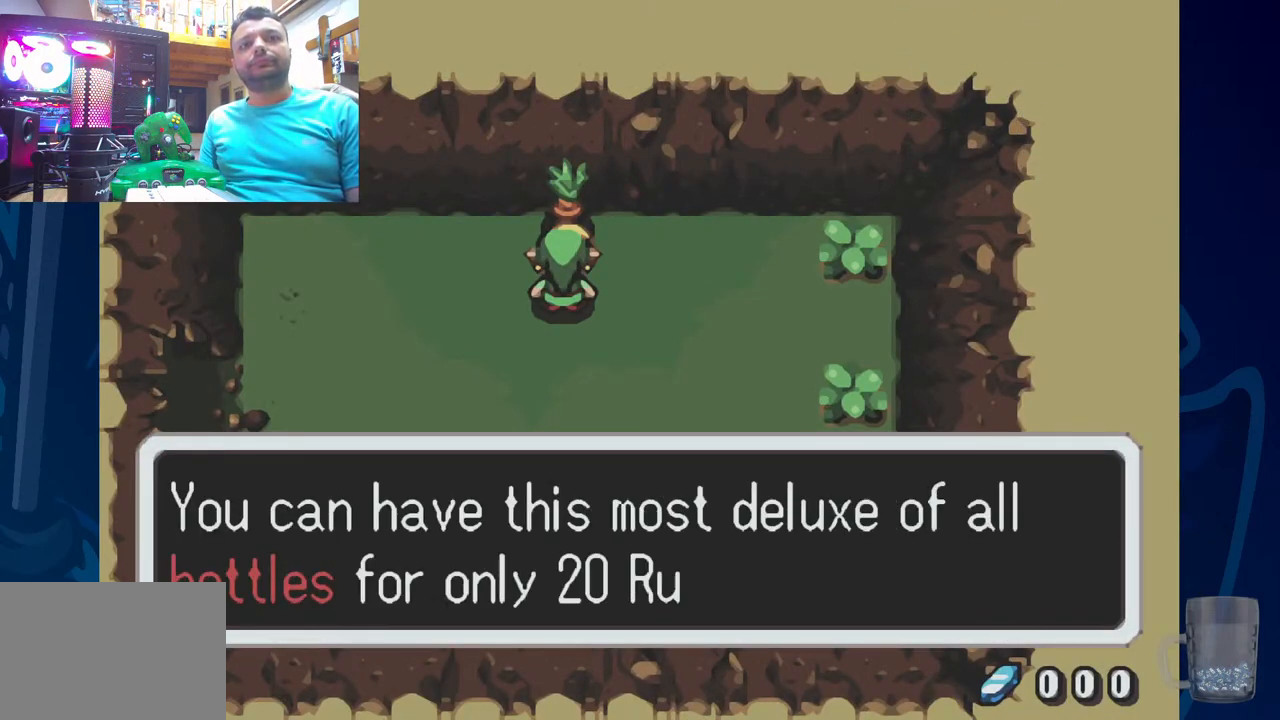
{"buttons": [], "left_stick": "center", "right_stick": "center", "events": []}